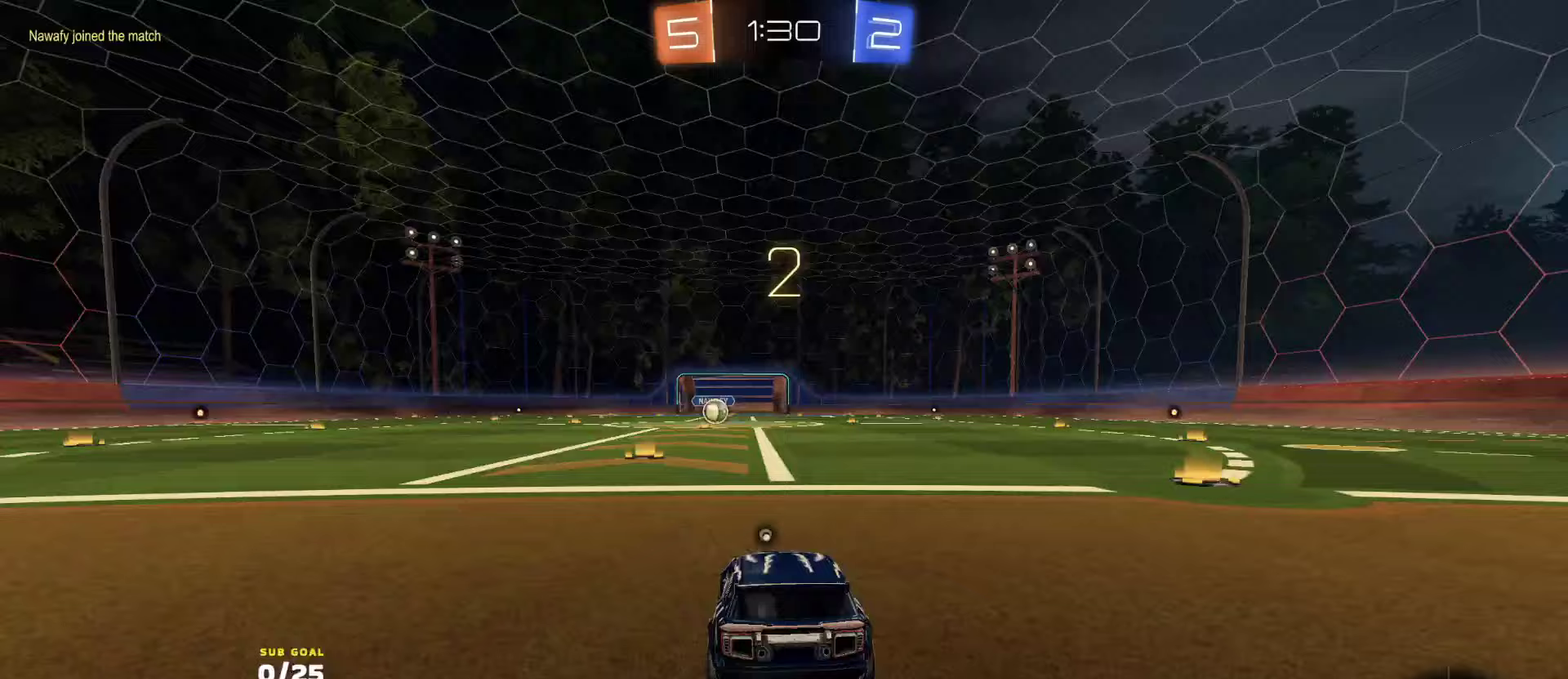
Gameplay with a controller (Xbox layout); each line is a JSON object with the inputs held at the frame after it. "events" lists button and stick changes between this image and that frame as [ms after this image, input, new state], when the widget could be followed in between.
{"buttons": ["R1", "R2"], "left_stick": "center", "right_stick": "center", "events": [[133, "left_stick", "up-right"], [183, "left_stick", "center"]]}
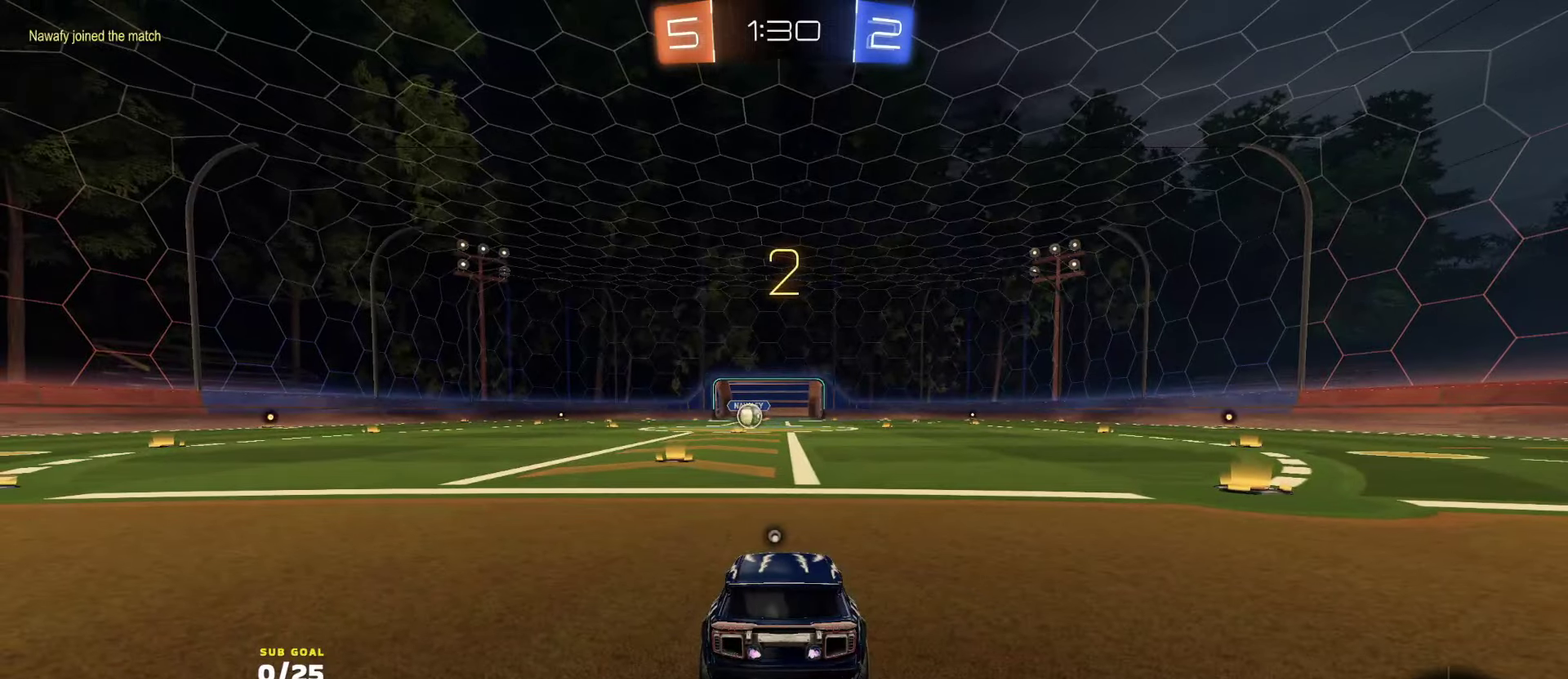
{"buttons": ["R1", "R2"], "left_stick": "up", "right_stick": "center", "events": [[33, "Y", "down"], [67, "L1", "down"], [117, "L1", "up"], [133, "Y", "up"], [283, "left_stick", "up-left"], [383, "left_stick", "up"]]}
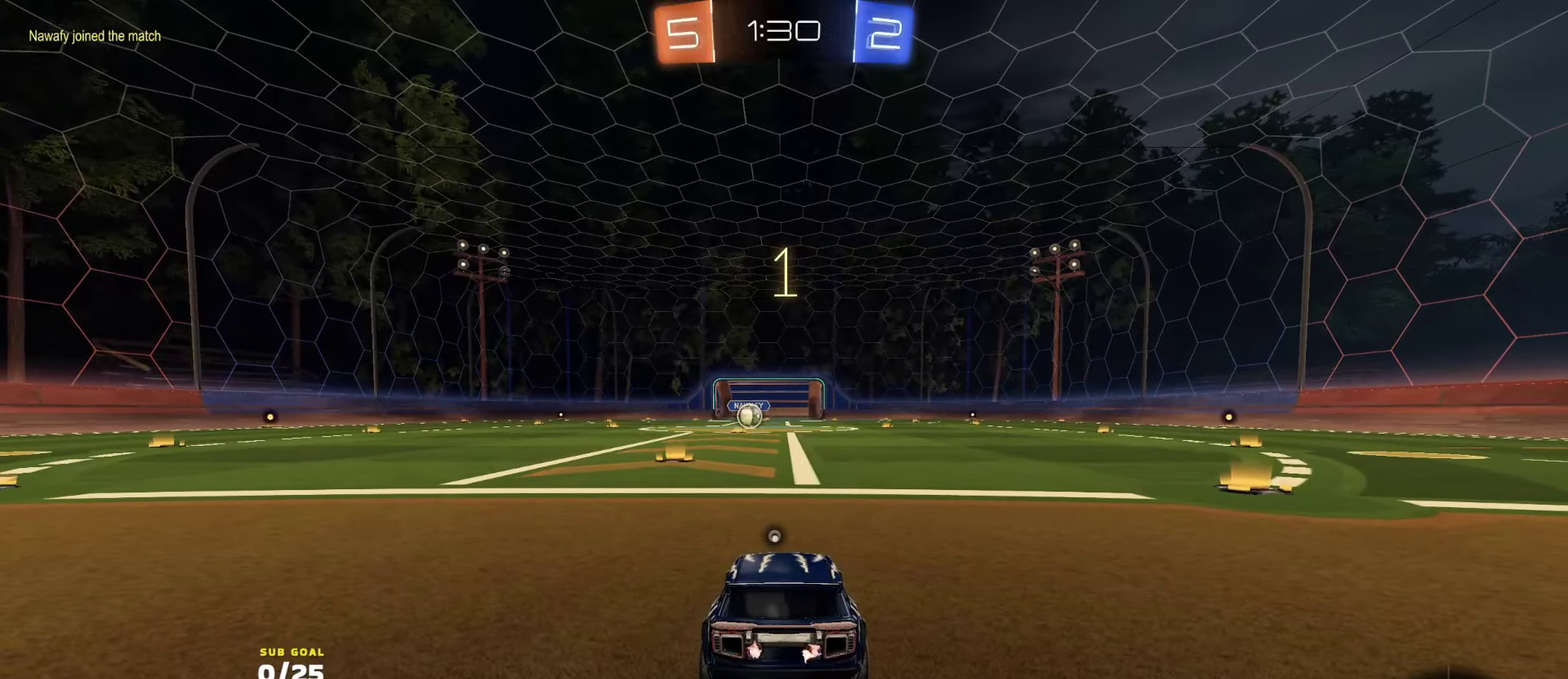
{"buttons": ["Y", "R1", "R2"], "left_stick": "up", "right_stick": "center", "events": [[100, "L1", "down"], [150, "L1", "up"], [483, "Y", "down"]]}
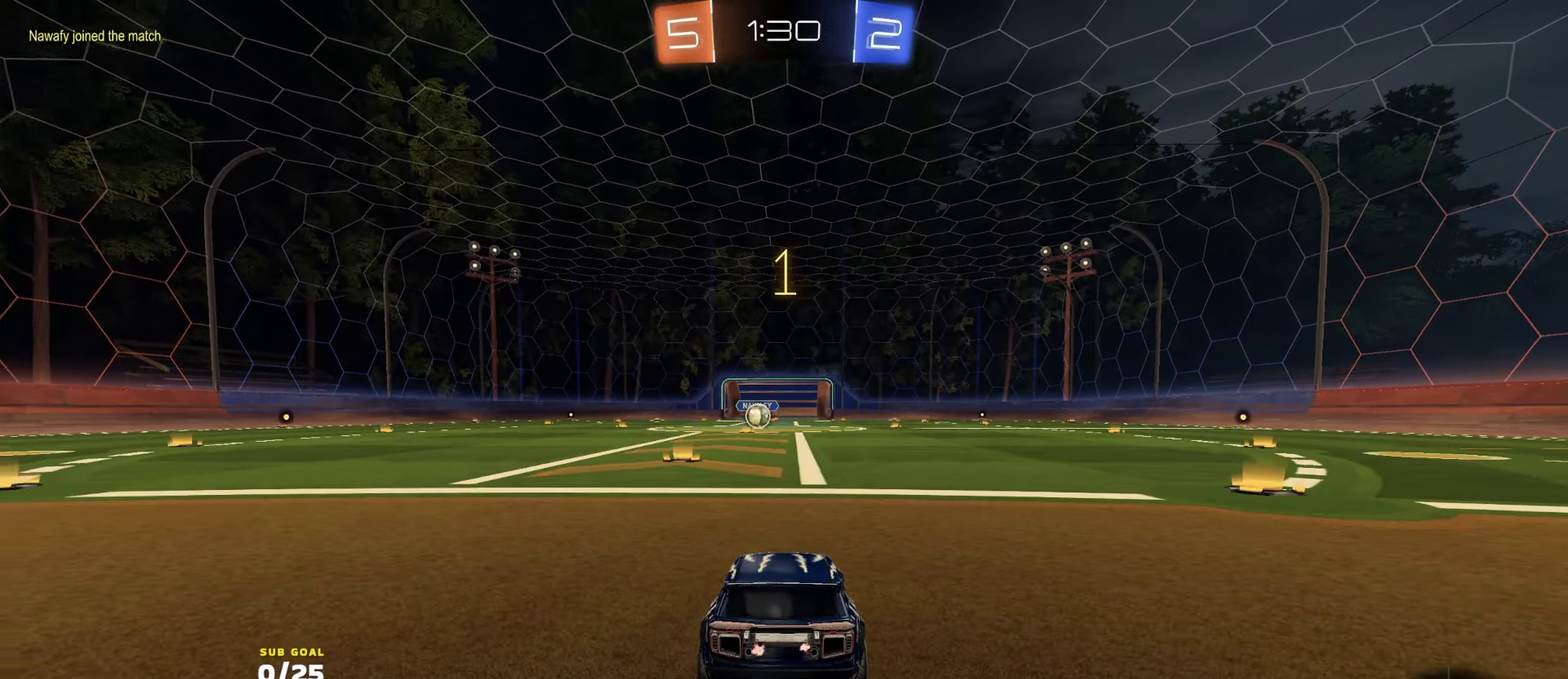
{"buttons": ["R1", "R2"], "left_stick": "center", "right_stick": "center", "events": [[50, "Y", "up"], [283, "left_stick", "up-left"], [383, "left_stick", "center"]]}
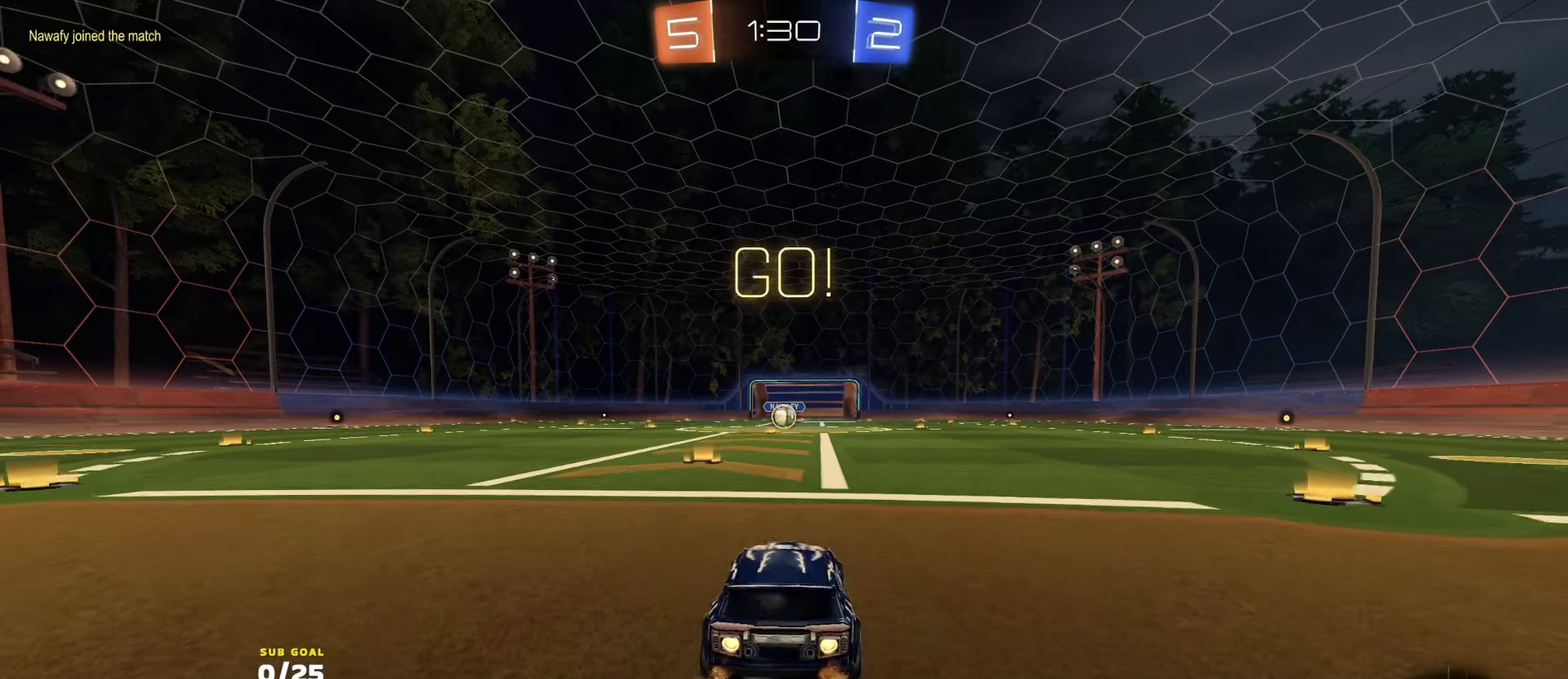
{"buttons": ["L1", "R1", "R2"], "left_stick": "down", "right_stick": "center", "events": [[183, "A", "down"], [217, "L1", "down"], [233, "A", "up"], [233, "left_stick", "up-left"], [283, "left_stick", "left"], [400, "left_stick", "down"]]}
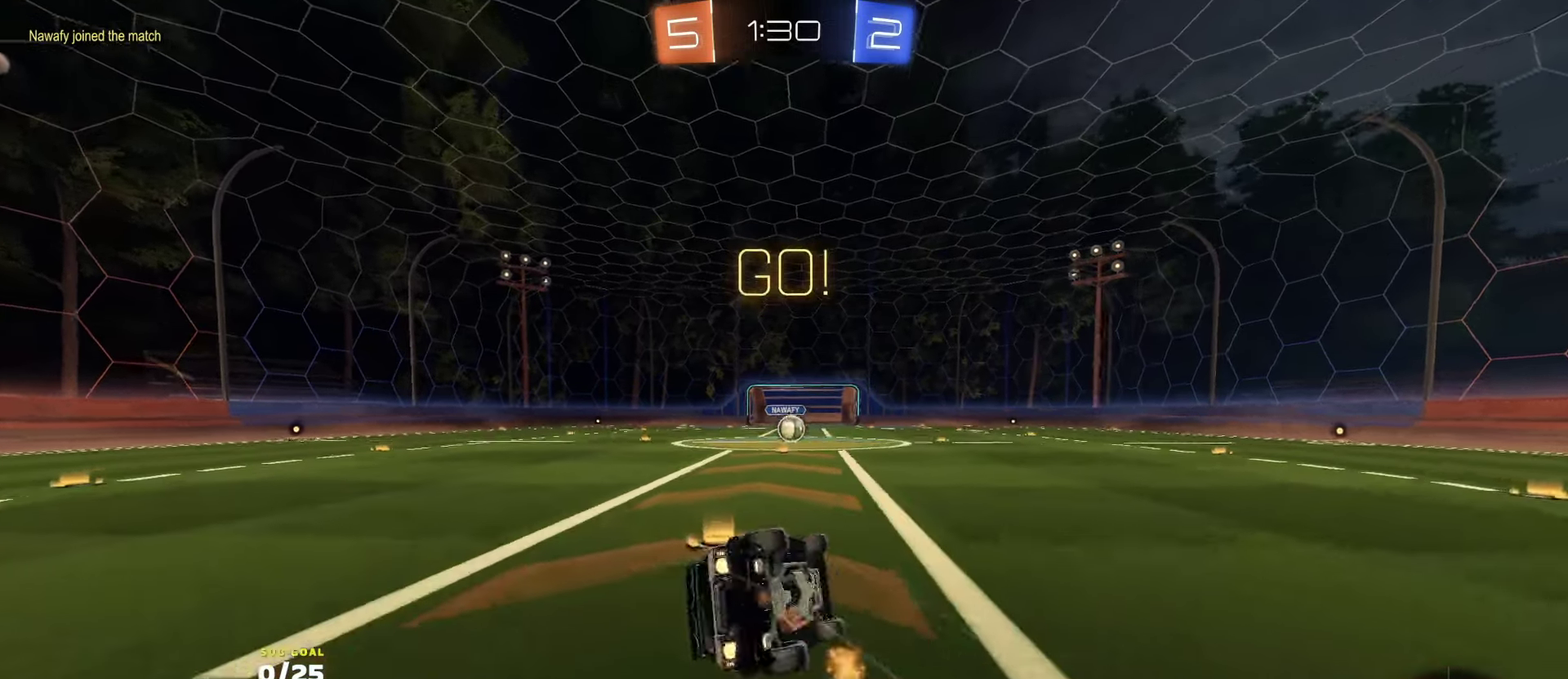
{"buttons": ["R1", "R2"], "left_stick": "center", "right_stick": "center", "events": [[33, "Y", "down"], [83, "left_stick", "down-left"], [117, "Y", "up"], [200, "Y", "down"], [267, "Y", "up"], [467, "L1", "up"], [500, "left_stick", "center"]]}
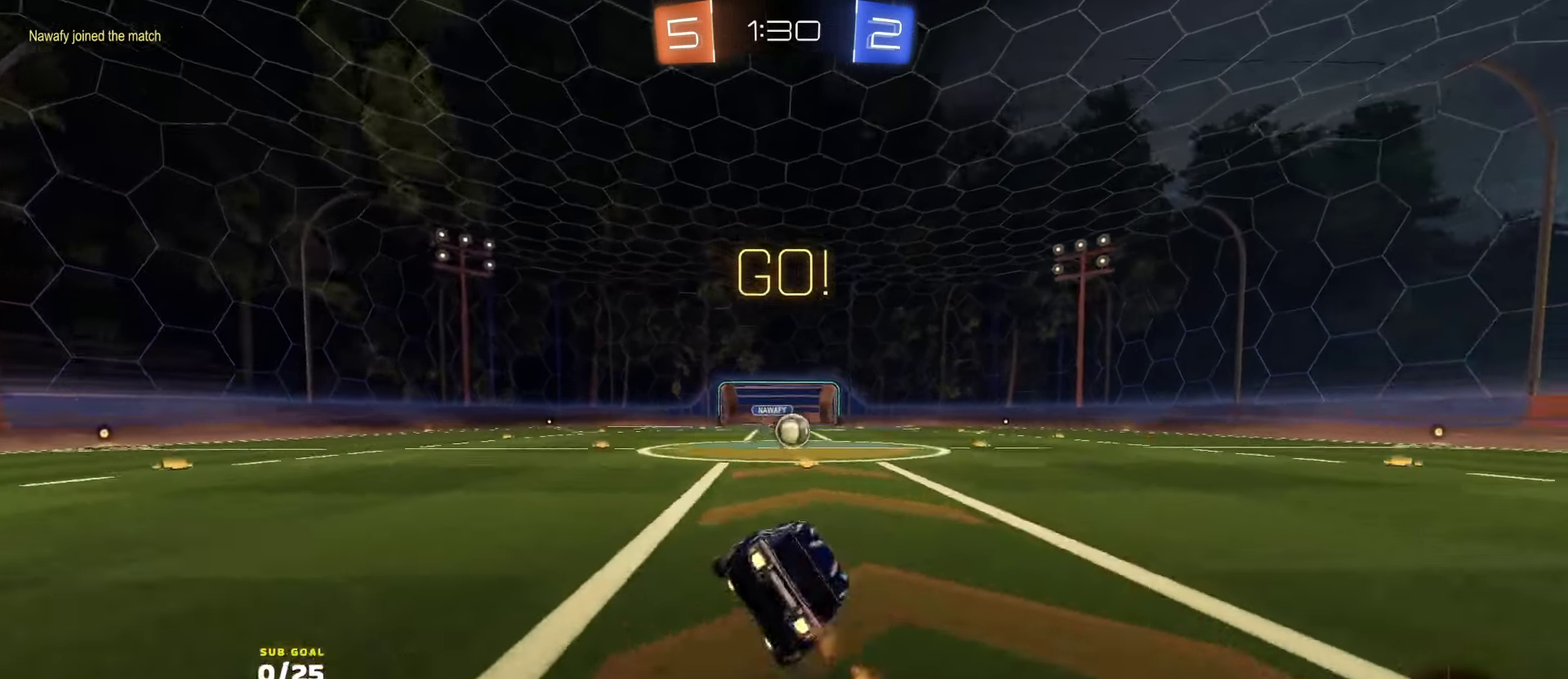
{"buttons": ["R2"], "left_stick": "up-right", "right_stick": "center", "events": [[33, "R1", "up"], [300, "A", "down"], [300, "left_stick", "left"], [350, "A", "up"], [350, "left_stick", "down-left"], [500, "left_stick", "up-right"]]}
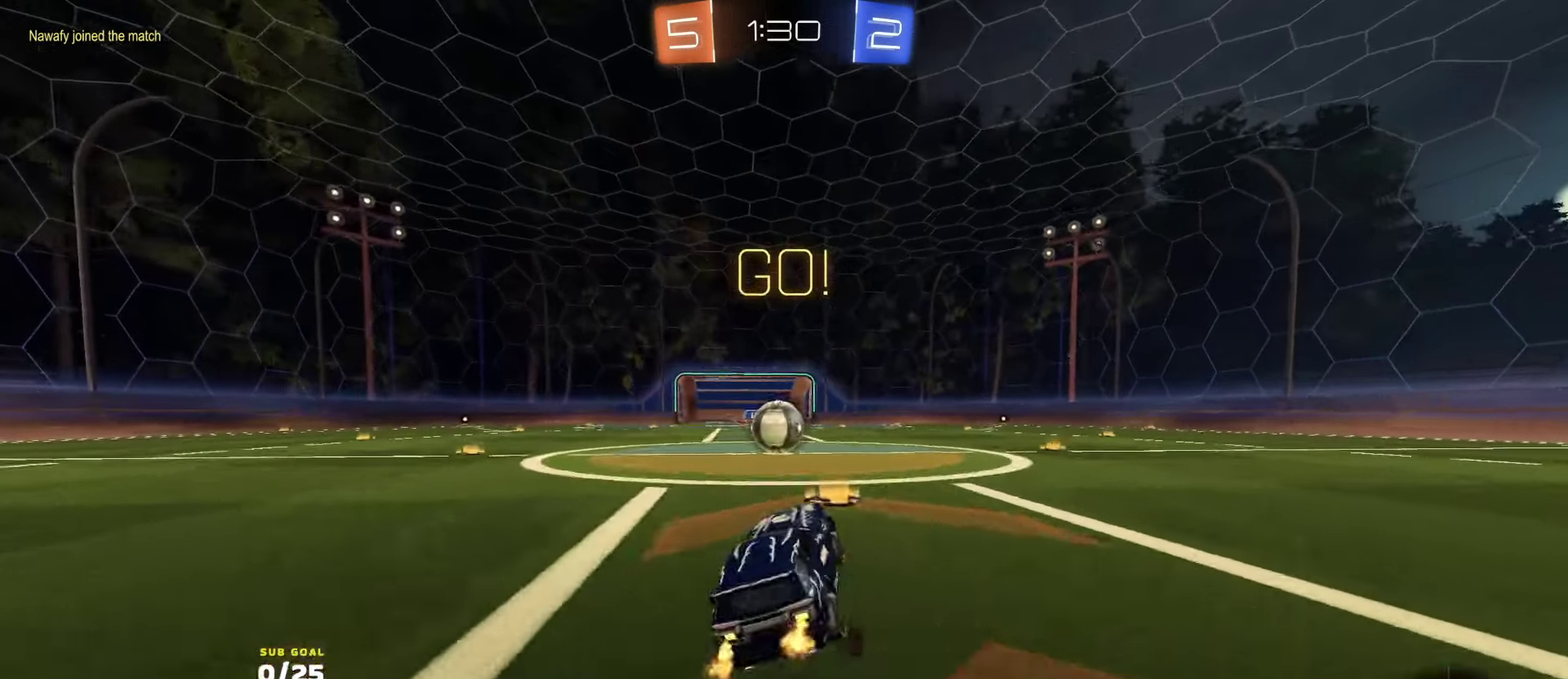
{"buttons": ["L1", "R2", "L3"], "left_stick": "left", "right_stick": "center", "events": [[67, "A", "down"], [117, "A", "up"], [150, "left_stick", "down-right"], [233, "left_stick", "down-left"], [500, "L1", "down"], [500, "L3", "down"], [500, "left_stick", "left"]]}
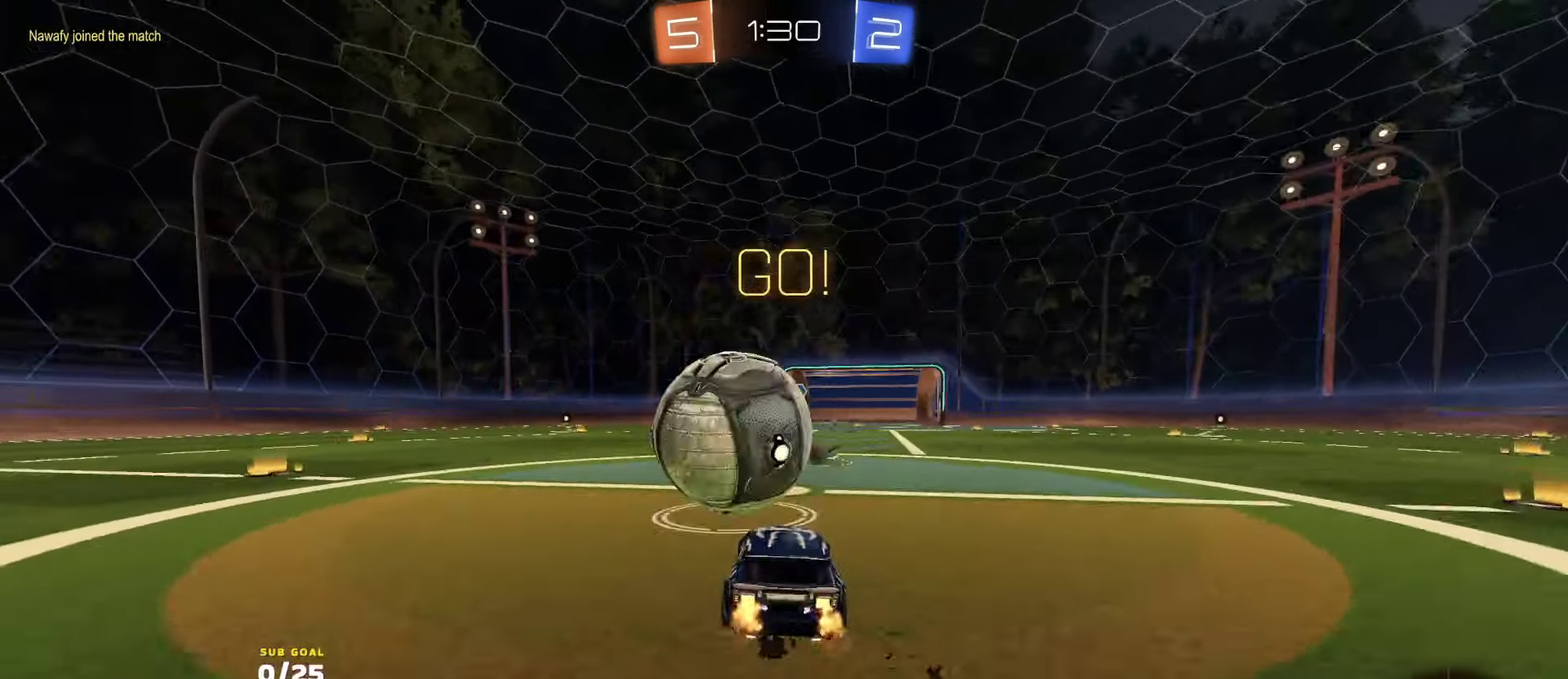
{"buttons": ["L1", "R2"], "left_stick": "down-left", "right_stick": "center", "events": [[17, "A", "down"], [83, "A", "up"], [150, "A", "down"], [150, "left_stick", "down-left"], [267, "L3", "up"], [350, "A", "up"]]}
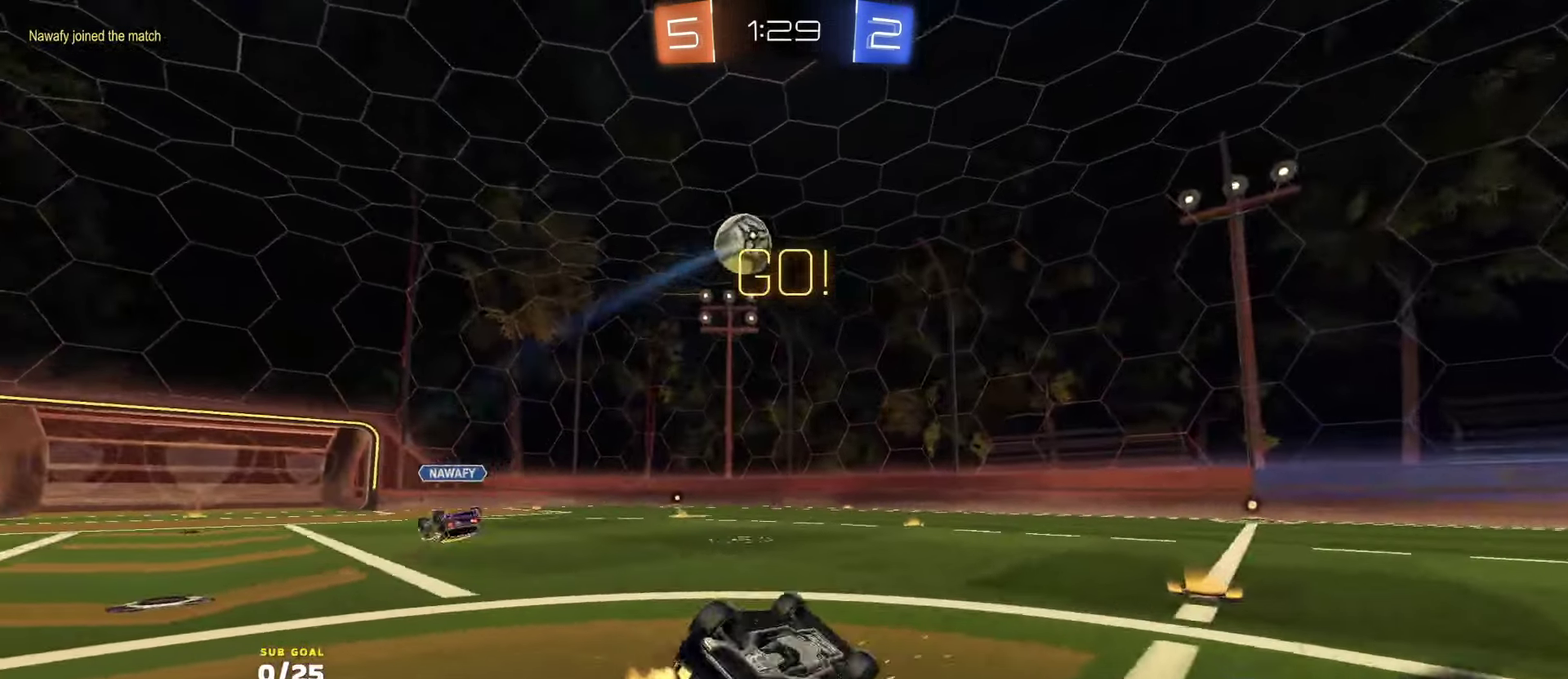
{"buttons": ["R2"], "left_stick": "center", "right_stick": "center", "events": [[50, "left_stick", "left"], [183, "left_stick", "down-left"], [417, "L1", "up"], [483, "left_stick", "center"]]}
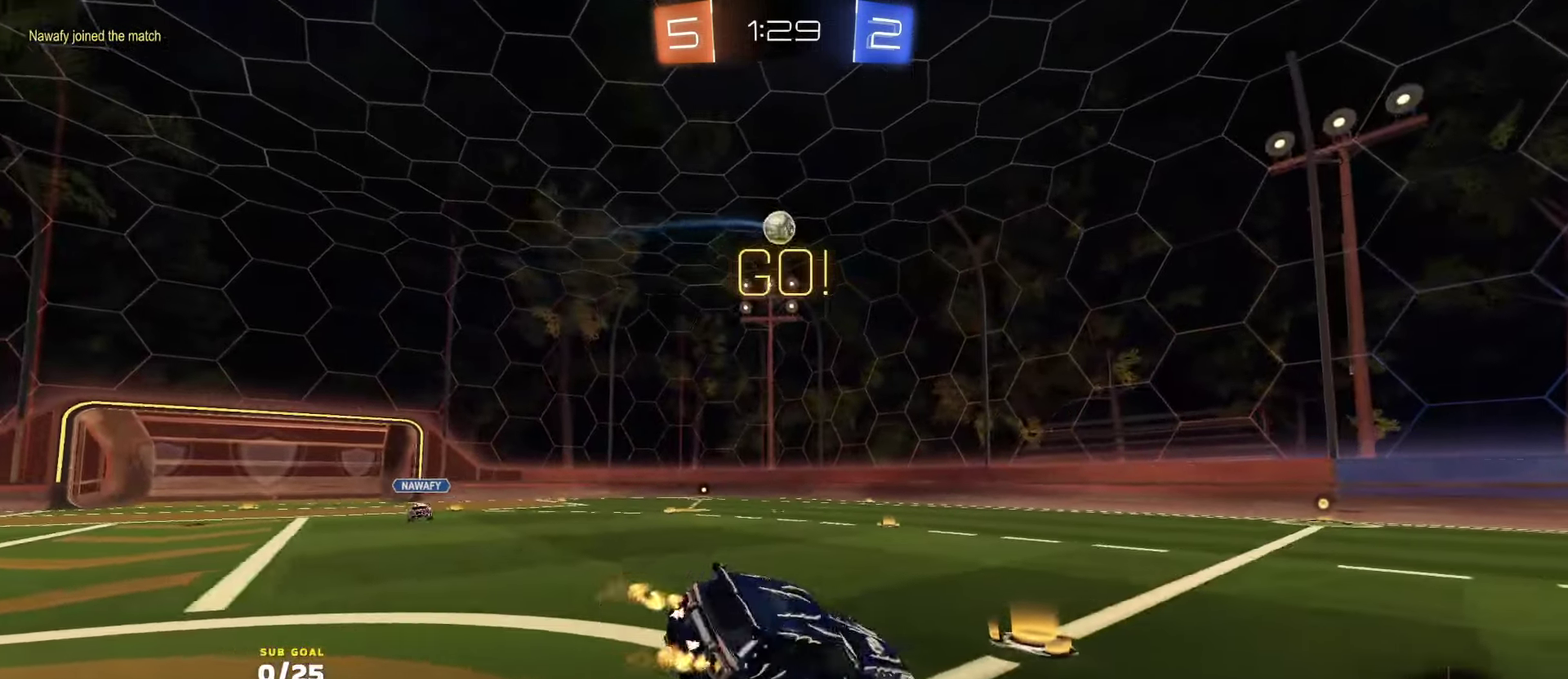
{"buttons": ["R2"], "left_stick": "up-left", "right_stick": "center", "events": [[317, "left_stick", "left"], [383, "left_stick", "center"], [450, "left_stick", "up-left"]]}
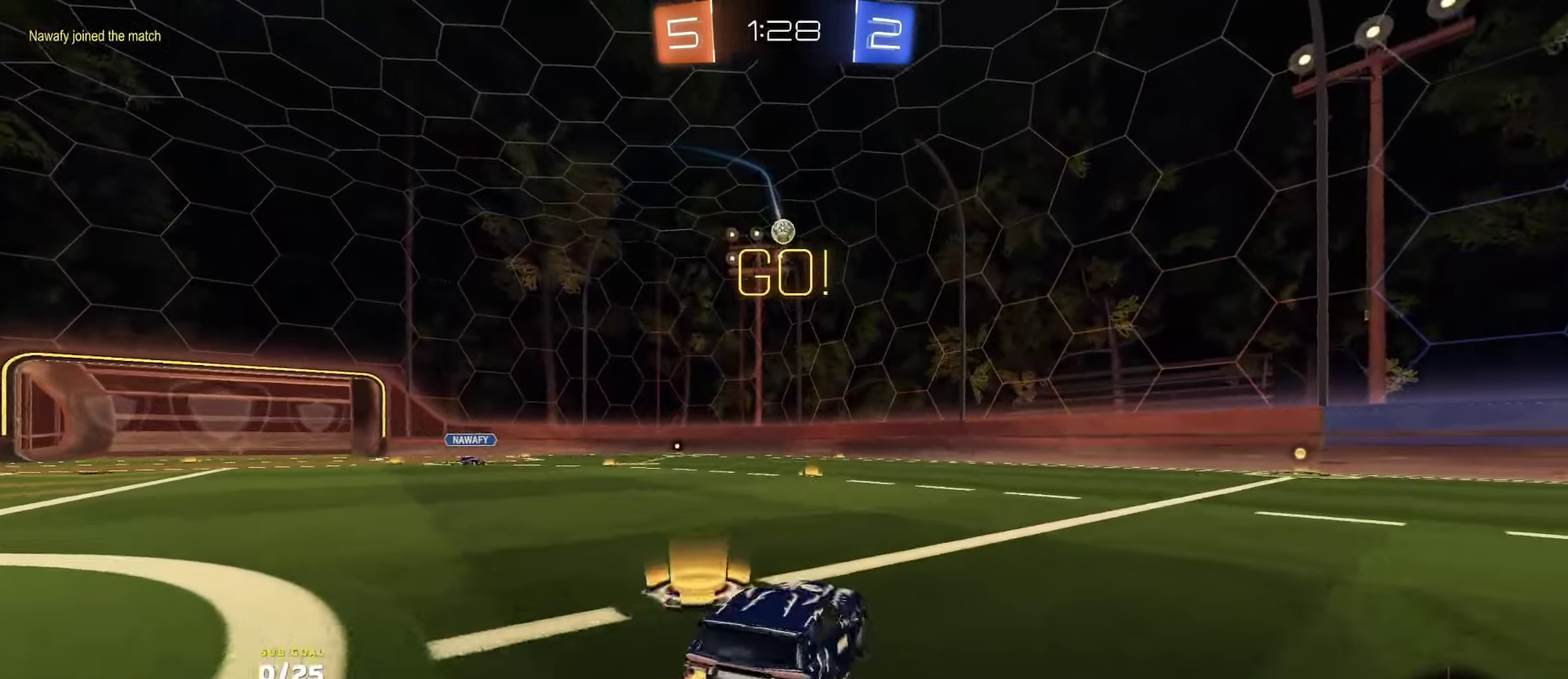
{"buttons": ["R1", "R2"], "left_stick": "center", "right_stick": "center", "events": [[50, "L1", "down"], [67, "R1", "down"], [117, "L1", "up"], [117, "left_stick", "center"], [167, "A", "down"], [217, "A", "up"], [233, "left_stick", "up-left"], [250, "L1", "down"], [367, "L1", "up"], [367, "left_stick", "center"]]}
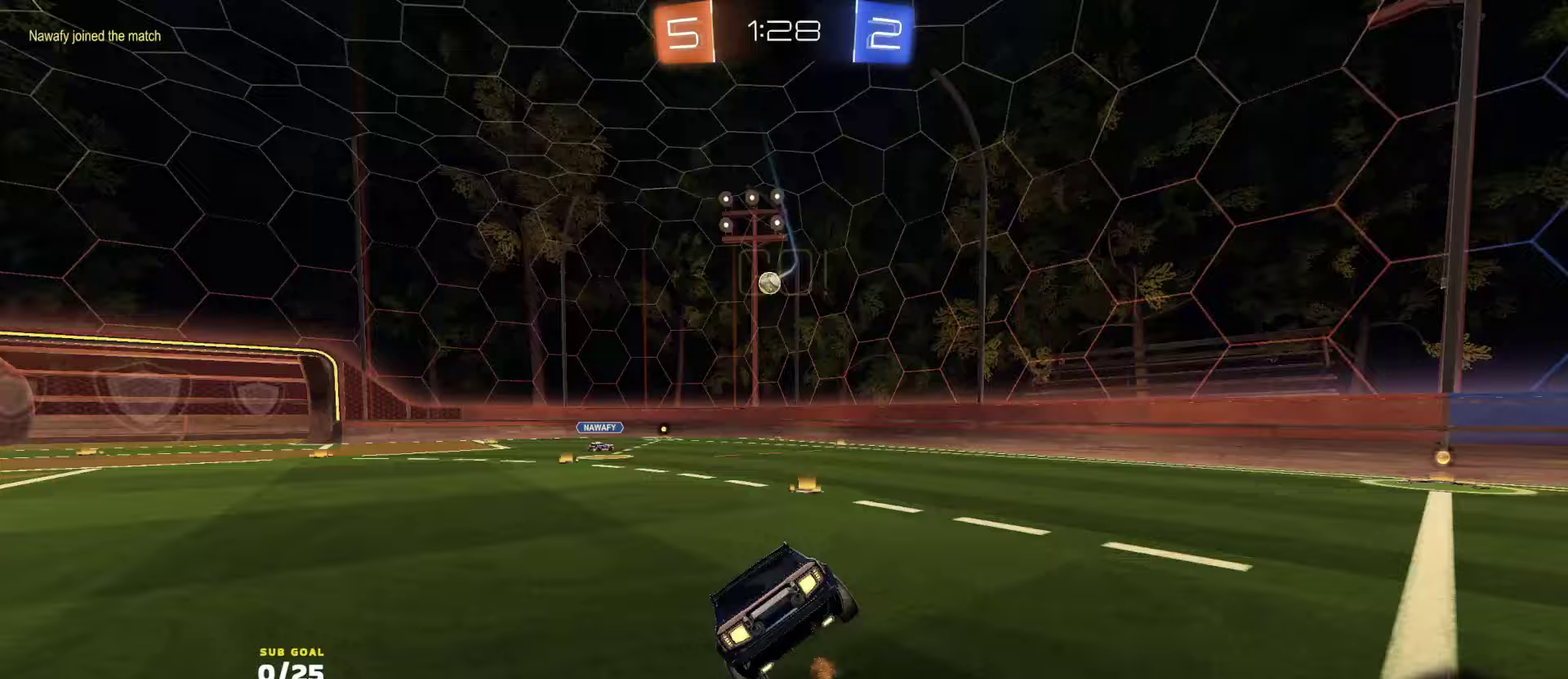
{"buttons": ["R2"], "left_stick": "up-left", "right_stick": "center", "events": [[17, "left_stick", "down-right"], [67, "R1", "up"], [83, "left_stick", "down"], [150, "R1", "down"], [350, "left_stick", "up-left"], [367, "R1", "up"], [433, "A", "down"], [500, "A", "up"]]}